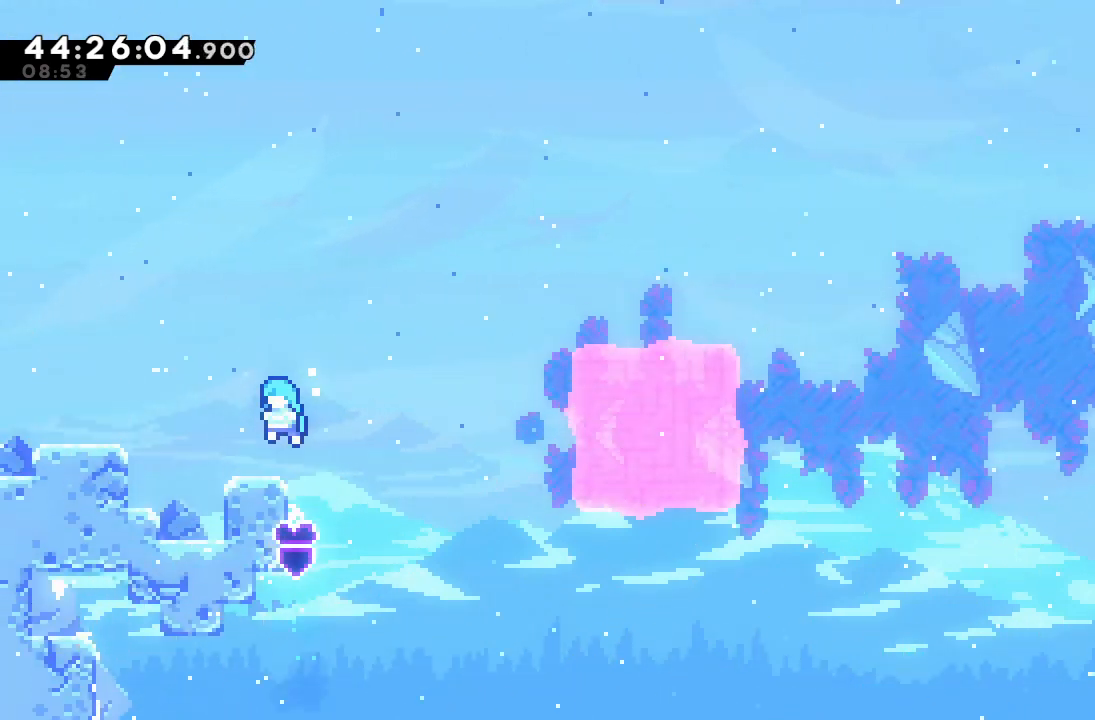
Gameplay with keyboard; each line is a JSON object with the keys held at the frame after it. "events" lists presses ("down") and releases ("up") of "a", "d", "down", "f", "left", "right", "s", "space" and "up" between this image and that frame as [ms after this image, input, new state], when the widget could be followed in between. No other keys are recorded. Mouse input is not recorded.
{"keys": [], "events": [[33, "a", "up"], [33, "left", "up"], [167, "left", "down"], [233, "d", "down"], [367, "d", "up"], [367, "left", "up"]]}
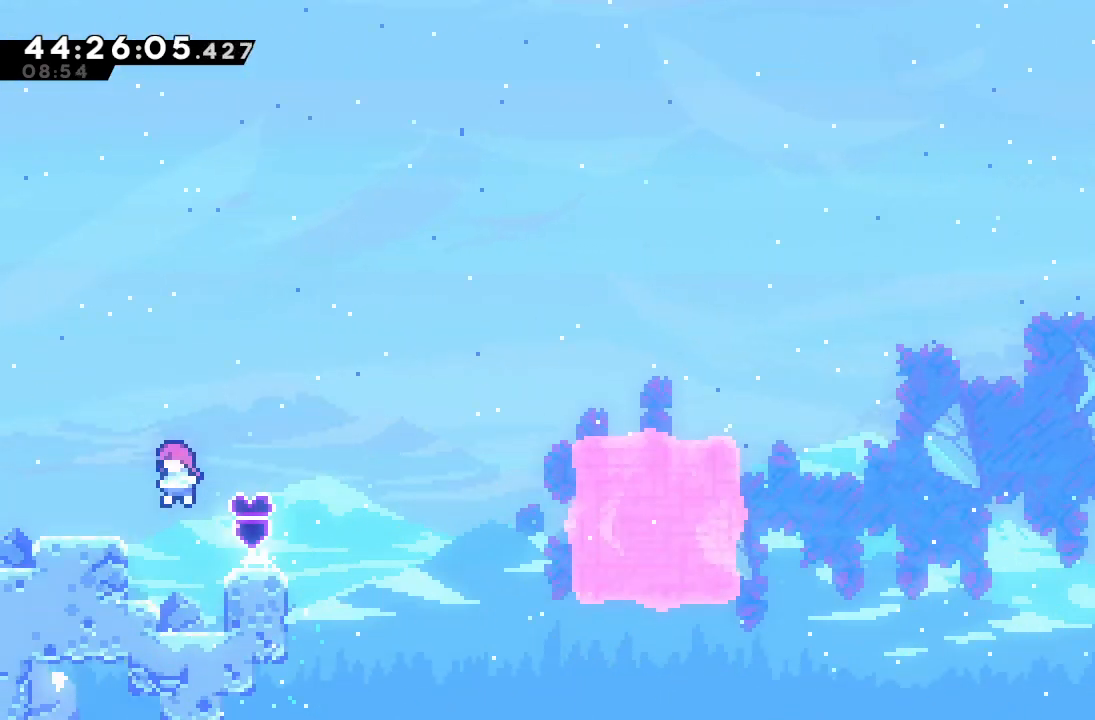
{"keys": ["d", "right"], "events": [[67, "down", "down"], [100, "right", "down"], [100, "s", "down"], [233, "s", "up"], [300, "d", "down"], [300, "down", "up"]]}
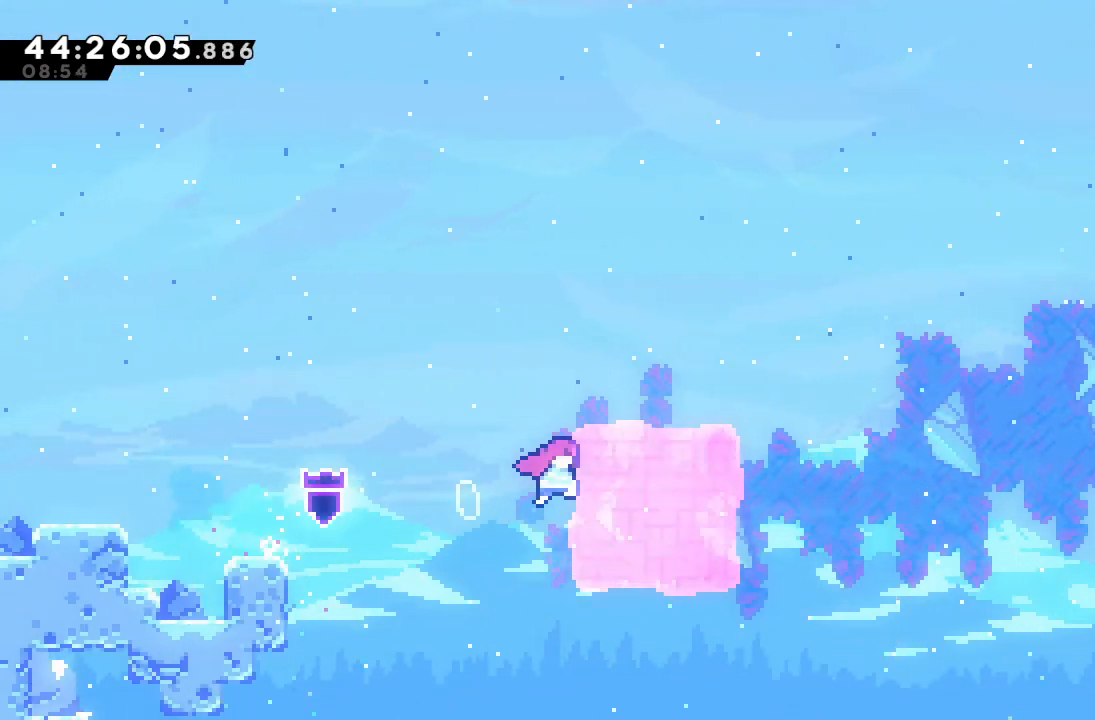
{"keys": ["right", "s", "up"], "events": [[400, "d", "up"], [500, "s", "down"], [500, "up", "down"]]}
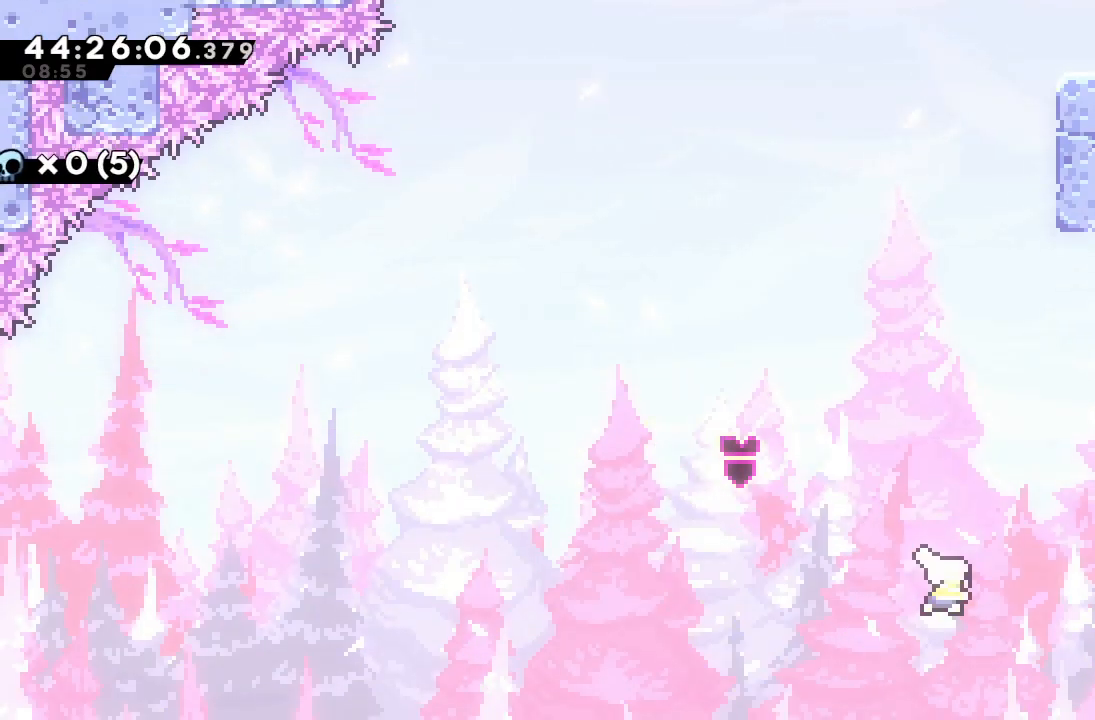
{"keys": ["a", "right", "up"], "events": [[367, "a", "down"], [433, "s", "up"]]}
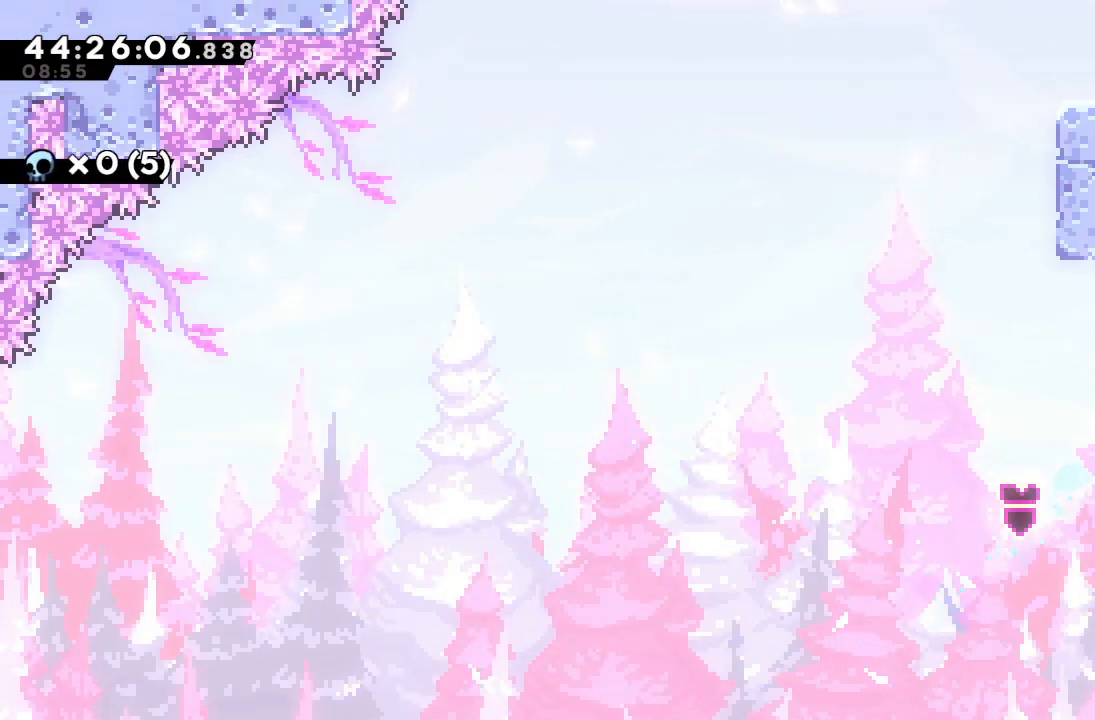
{"keys": [], "events": [[67, "d", "down"], [167, "d", "up"], [200, "d", "down"], [333, "a", "up"], [333, "d", "up"], [333, "right", "up"], [333, "up", "up"]]}
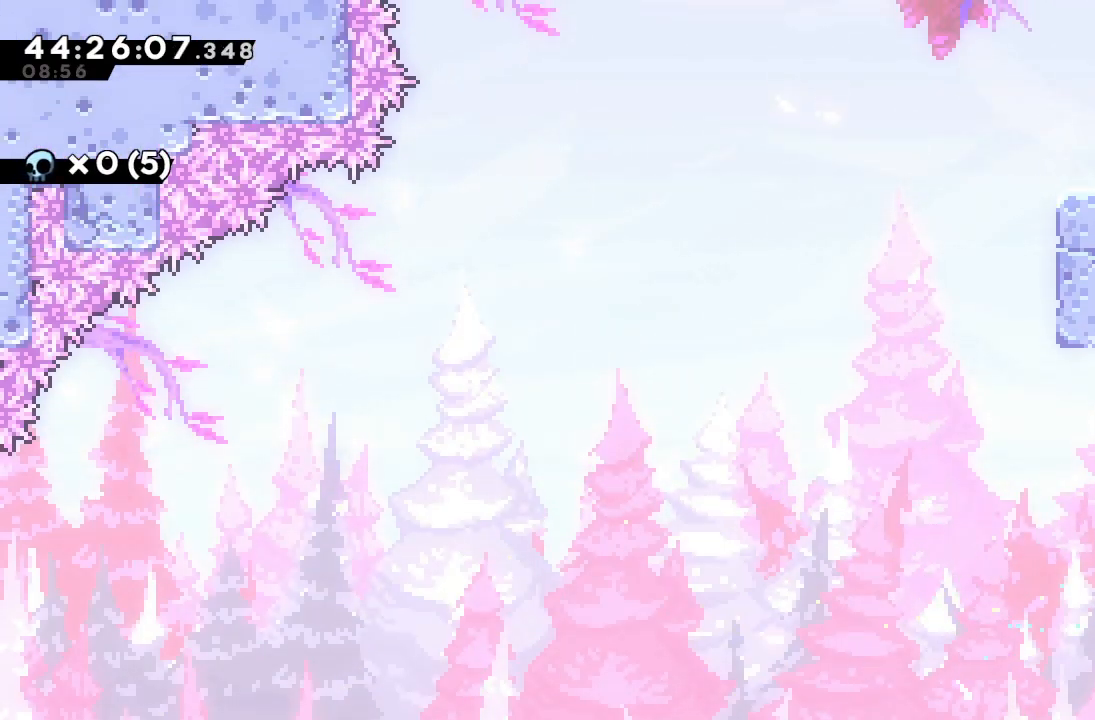
{"keys": ["s", "up"], "events": [[33, "left", "down"], [100, "d", "down"], [400, "d", "up"], [467, "up", "down"], [500, "left", "up"], [500, "s", "down"]]}
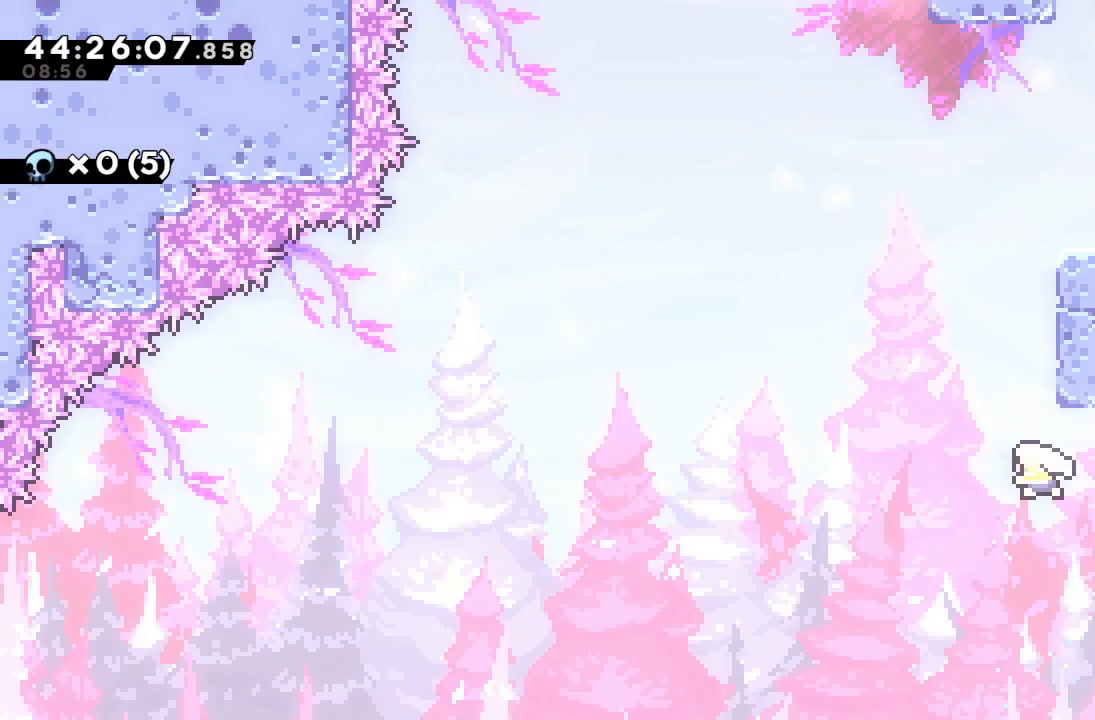
{"keys": ["a", "d", "right", "up"], "events": [[200, "a", "down"], [200, "s", "up"], [300, "right", "down"], [333, "d", "down"]]}
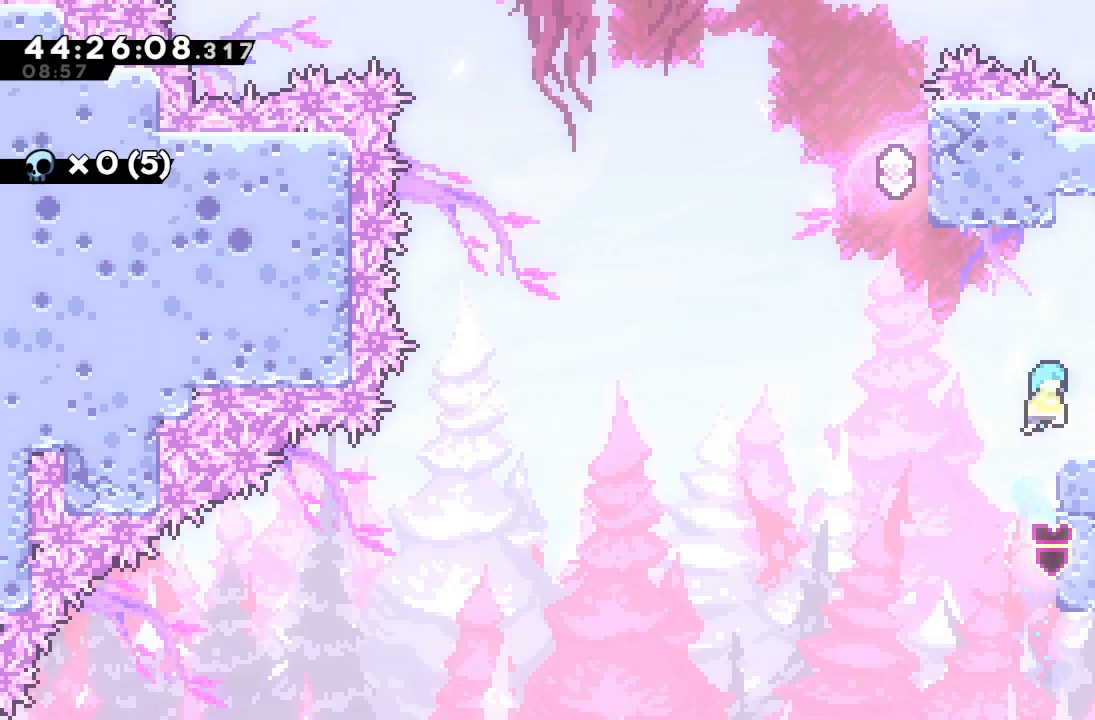
{"keys": ["d", "left"], "events": [[100, "a", "up"], [100, "d", "up"], [100, "up", "up"], [167, "right", "up"], [300, "left", "down"], [433, "d", "down"]]}
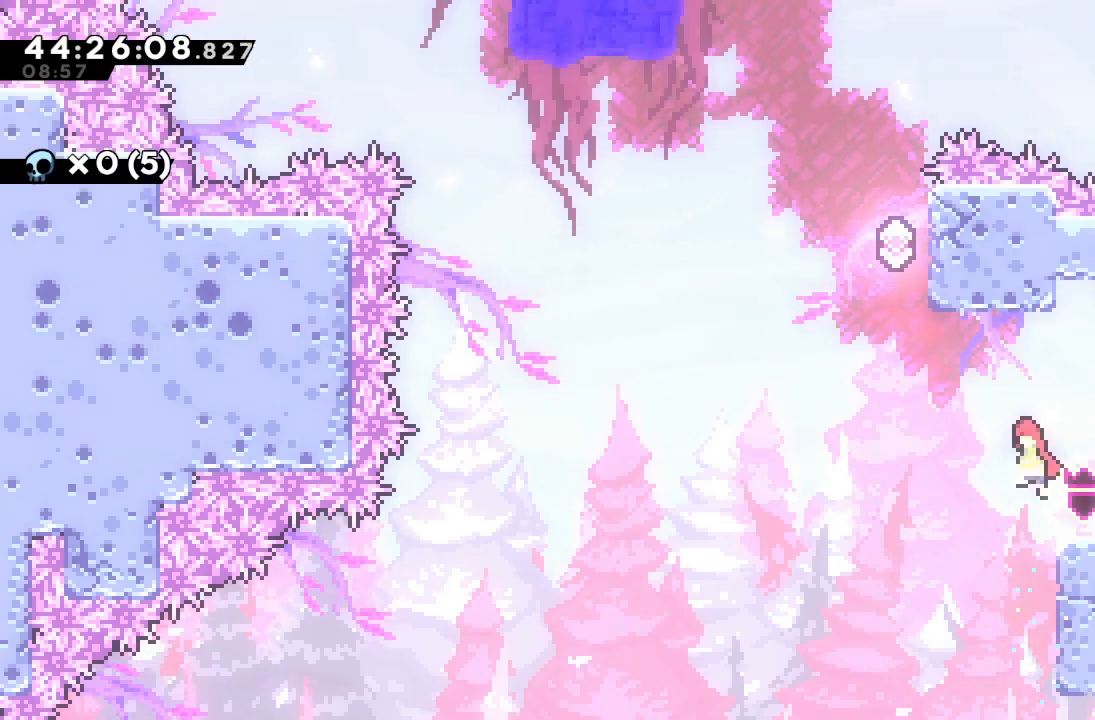
{"keys": ["s", "up"], "events": [[267, "d", "up"], [300, "left", "up"], [300, "up", "down"], [367, "s", "down"]]}
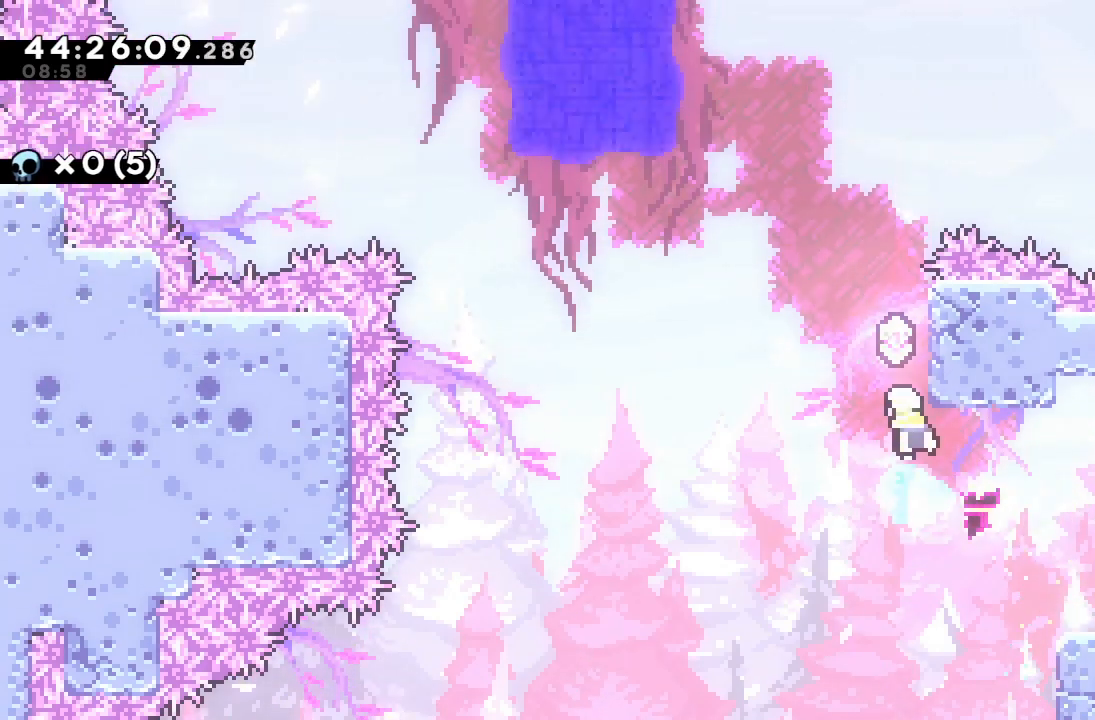
{"keys": ["d", "left", "up"], "events": [[33, "s", "up"], [133, "left", "down"], [200, "d", "down"]]}
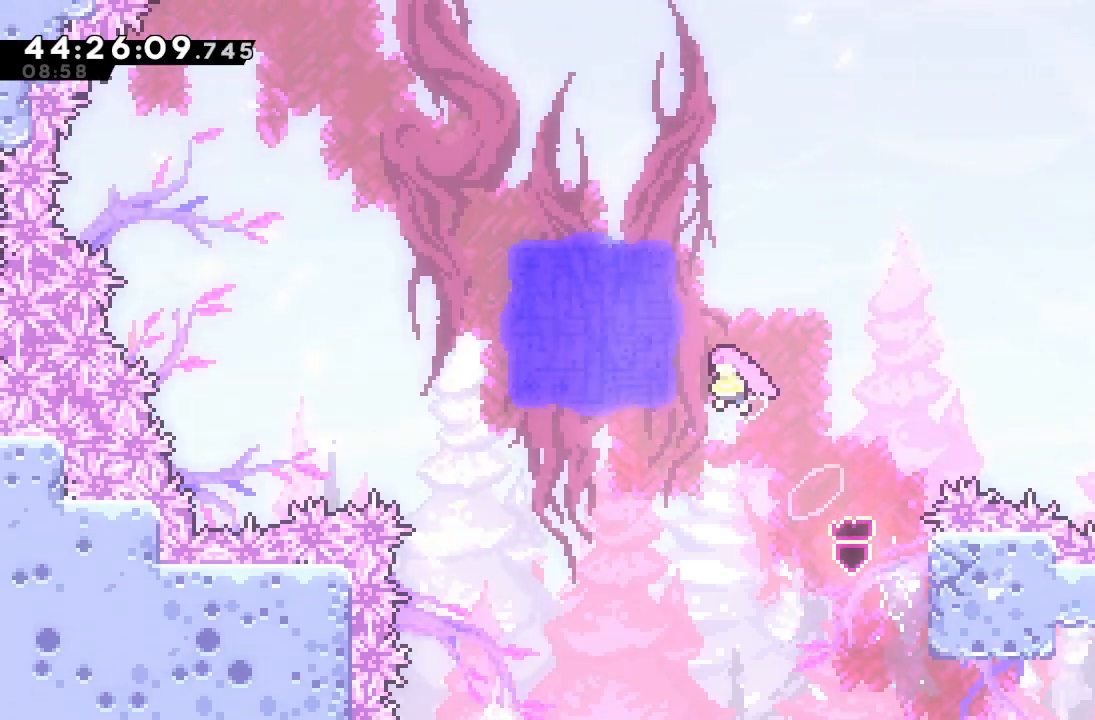
{"keys": ["d", "left"], "events": [[200, "up", "up"]]}
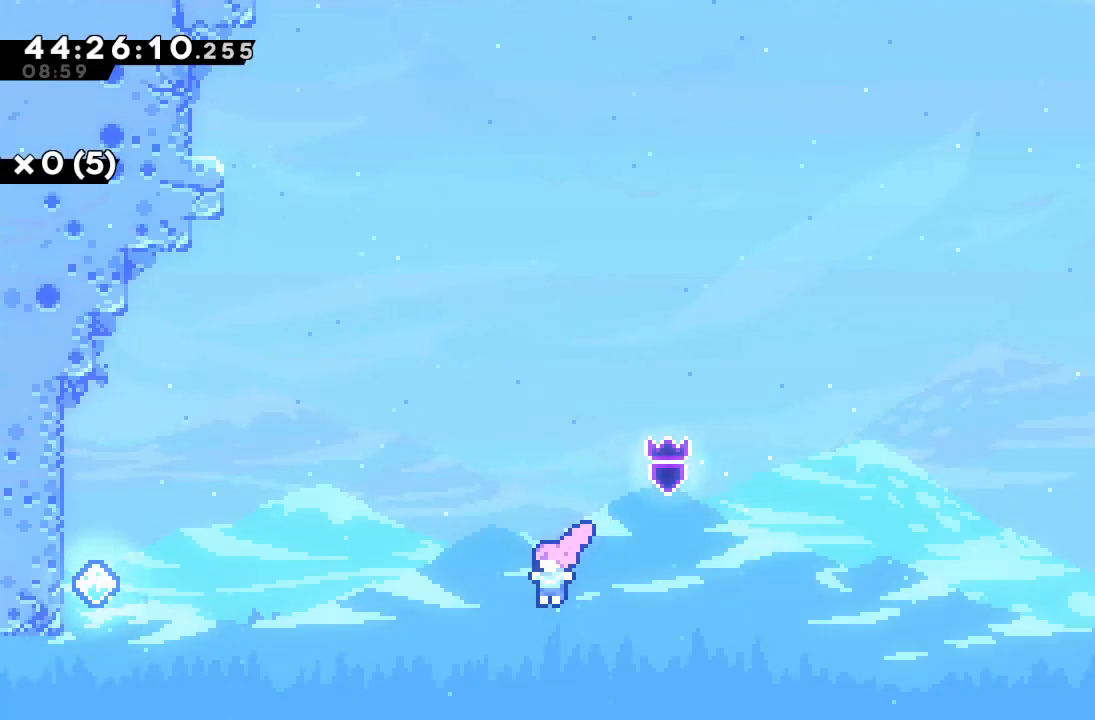
{"keys": ["left", "up"], "events": [[33, "d", "up"], [167, "s", "down"], [167, "up", "down"], [400, "s", "up"]]}
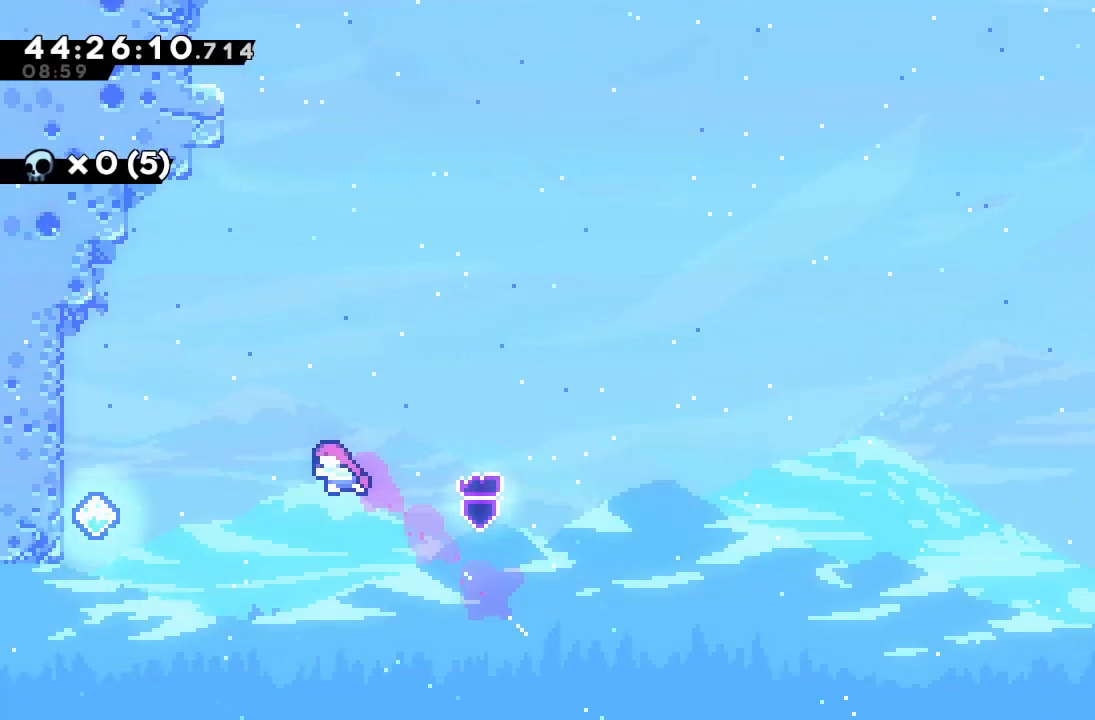
{"keys": ["left", "s", "up"], "events": [[400, "s", "down"]]}
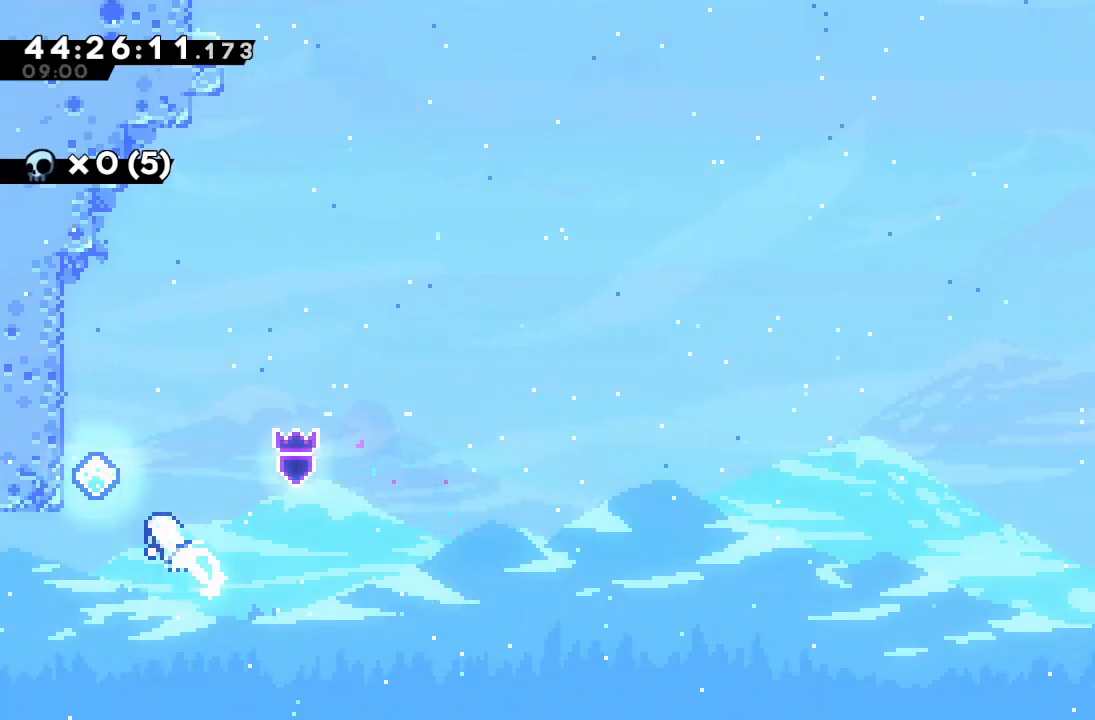
{"keys": ["up"], "events": [[67, "a", "down"], [100, "s", "up"], [233, "d", "down"], [333, "left", "up"], [467, "a", "up"], [467, "d", "up"]]}
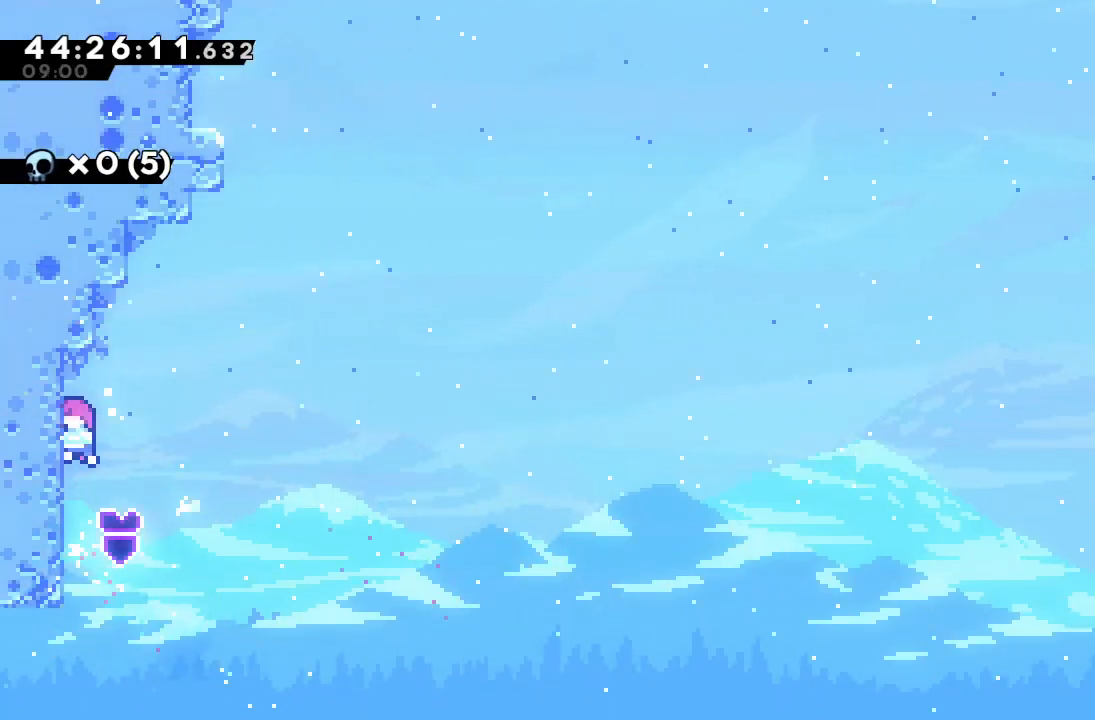
{"keys": ["right"], "events": [[33, "up", "up"], [67, "d", "down"], [233, "right", "down"], [500, "d", "up"]]}
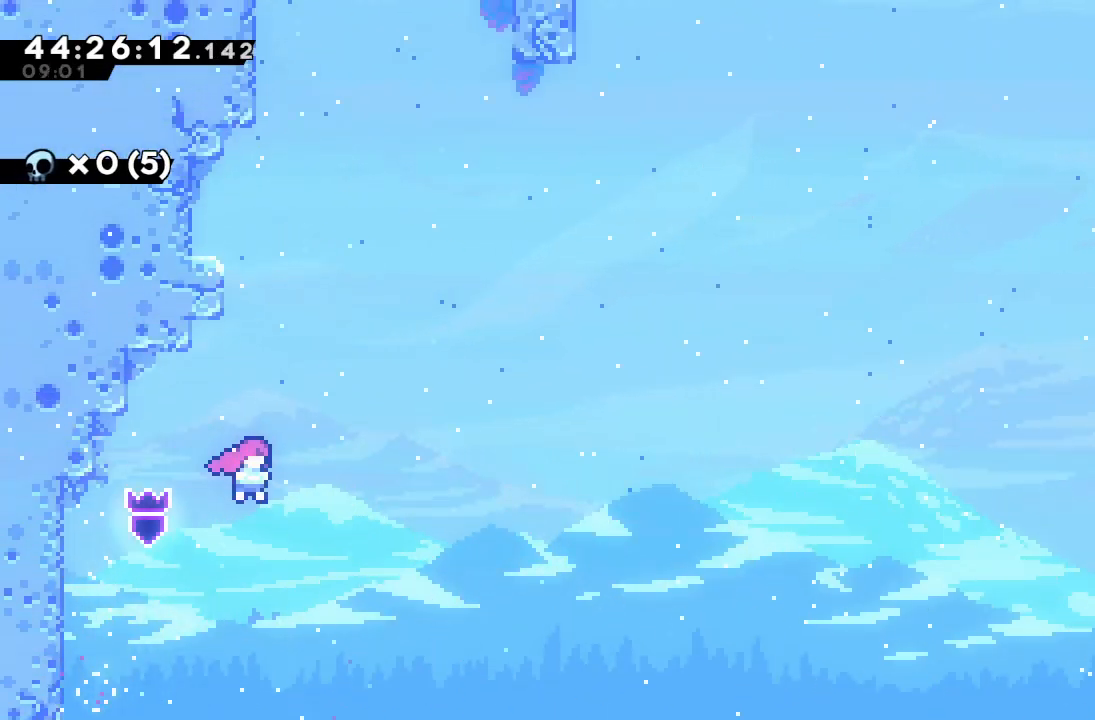
{"keys": ["a", "d", "left", "up"], "events": [[33, "right", "up"], [33, "s", "down"], [33, "up", "down"], [267, "a", "down"], [267, "s", "up"], [333, "left", "down"], [433, "d", "down"]]}
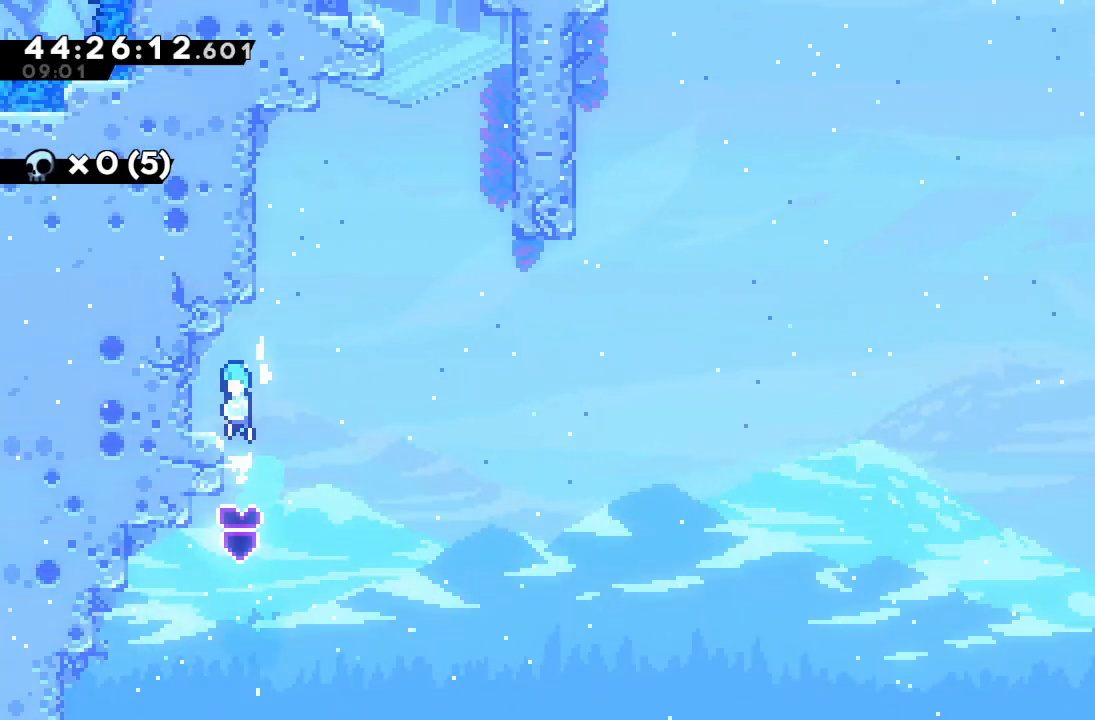
{"keys": ["left", "s"], "events": [[100, "a", "up"], [100, "d", "up"], [100, "up", "up"], [167, "left", "up"], [400, "left", "down"], [433, "s", "down"]]}
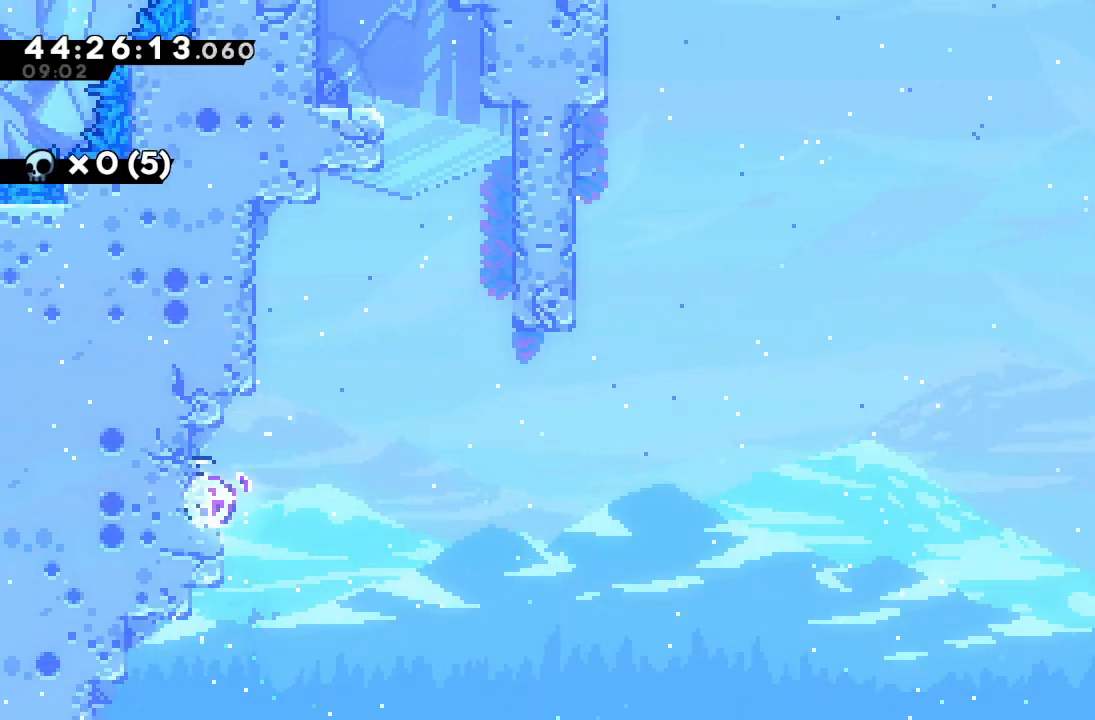
{"keys": ["d", "right"], "events": [[67, "s", "up"], [133, "right", "down"], [167, "d", "down"], [167, "left", "up"]]}
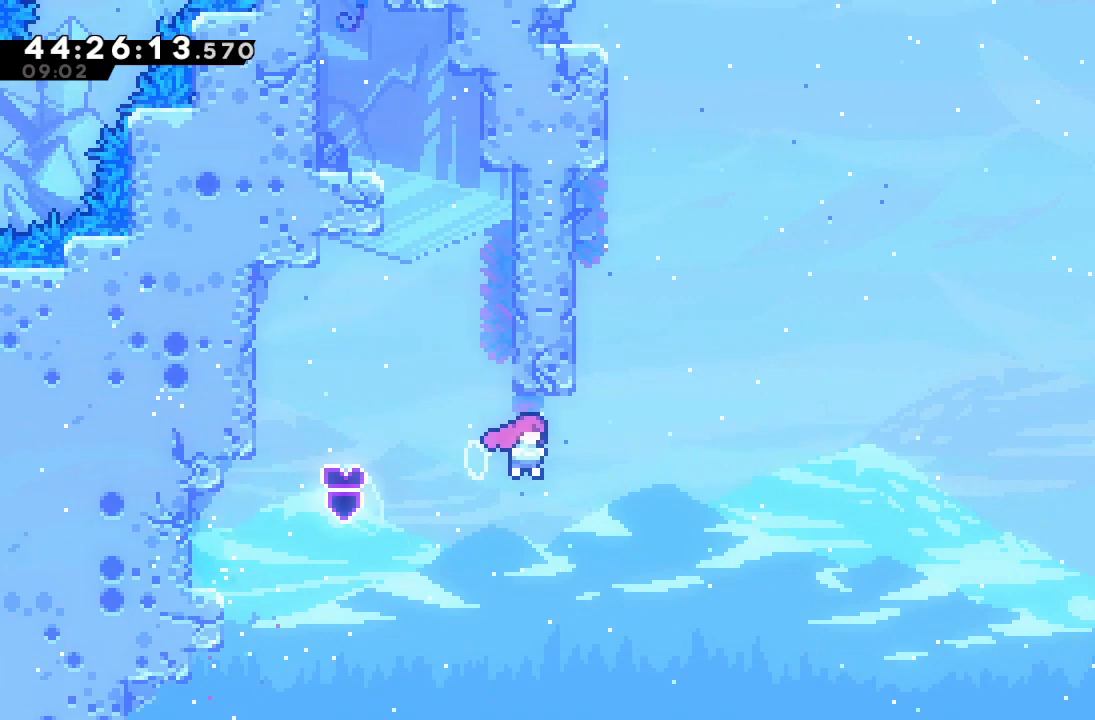
{"keys": ["d", "left", "up"], "events": [[33, "d", "up"], [100, "right", "up"], [133, "up", "down"], [200, "s", "down"], [367, "s", "up"], [467, "d", "down"], [500, "left", "down"]]}
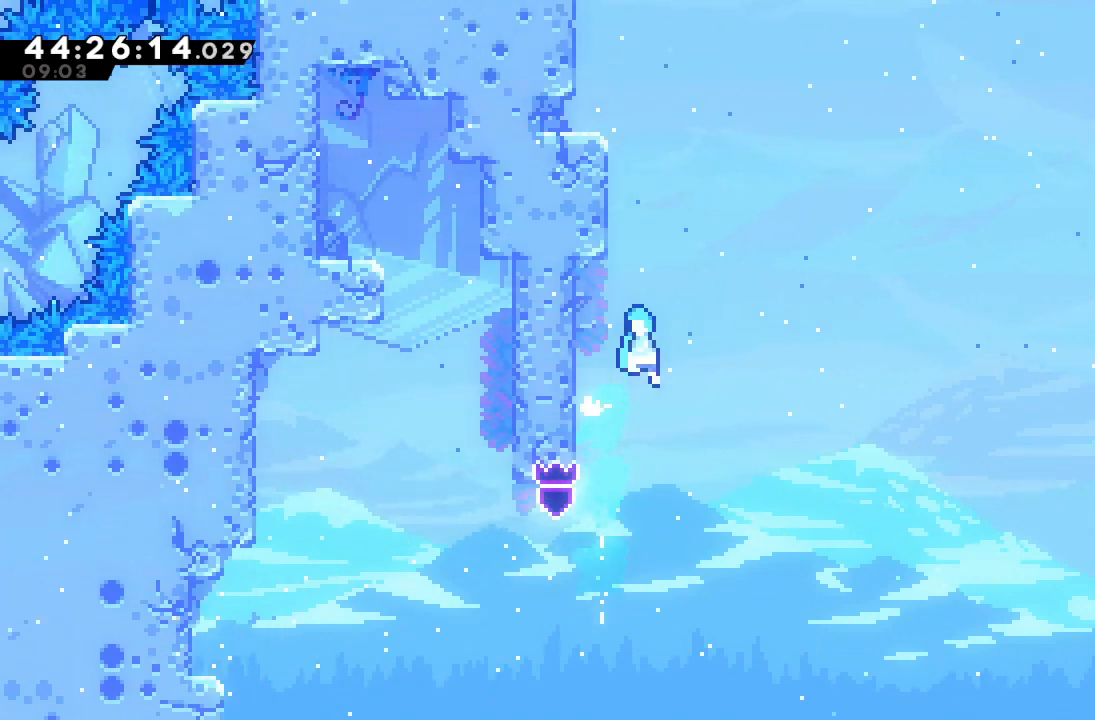
{"keys": ["a", "left", "up"], "events": [[300, "a", "down"], [400, "d", "up"]]}
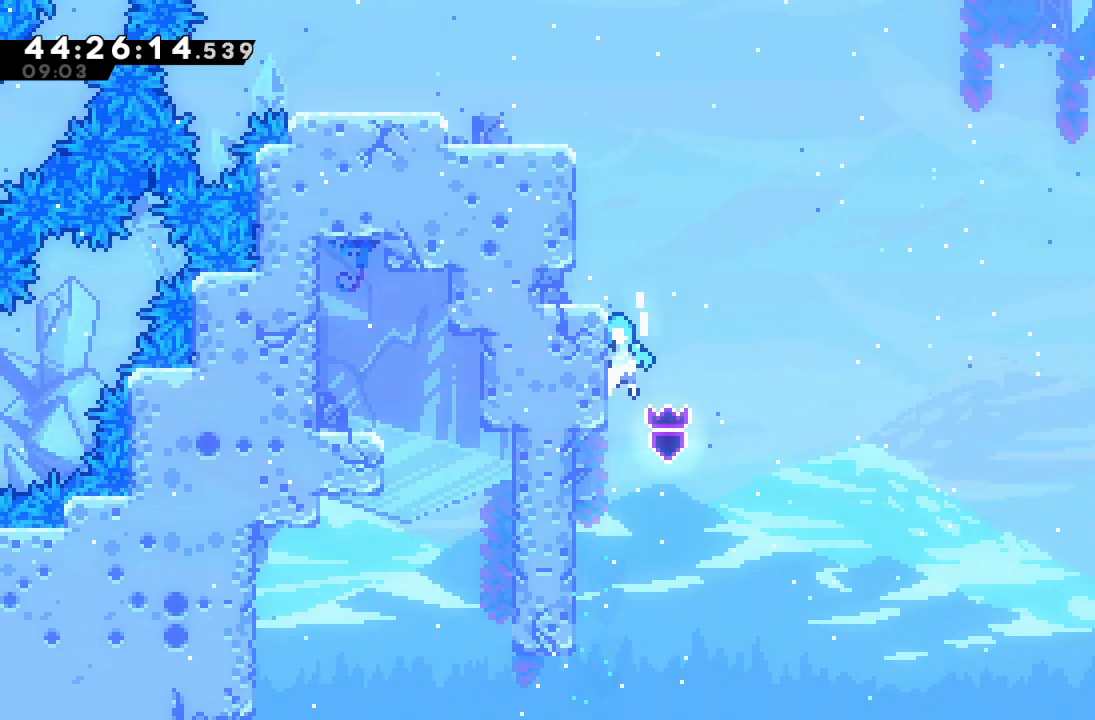
{"keys": [], "events": [[33, "d", "down"], [133, "d", "up"], [167, "d", "down"], [367, "a", "up"], [367, "d", "up"], [400, "left", "up"], [400, "up", "up"]]}
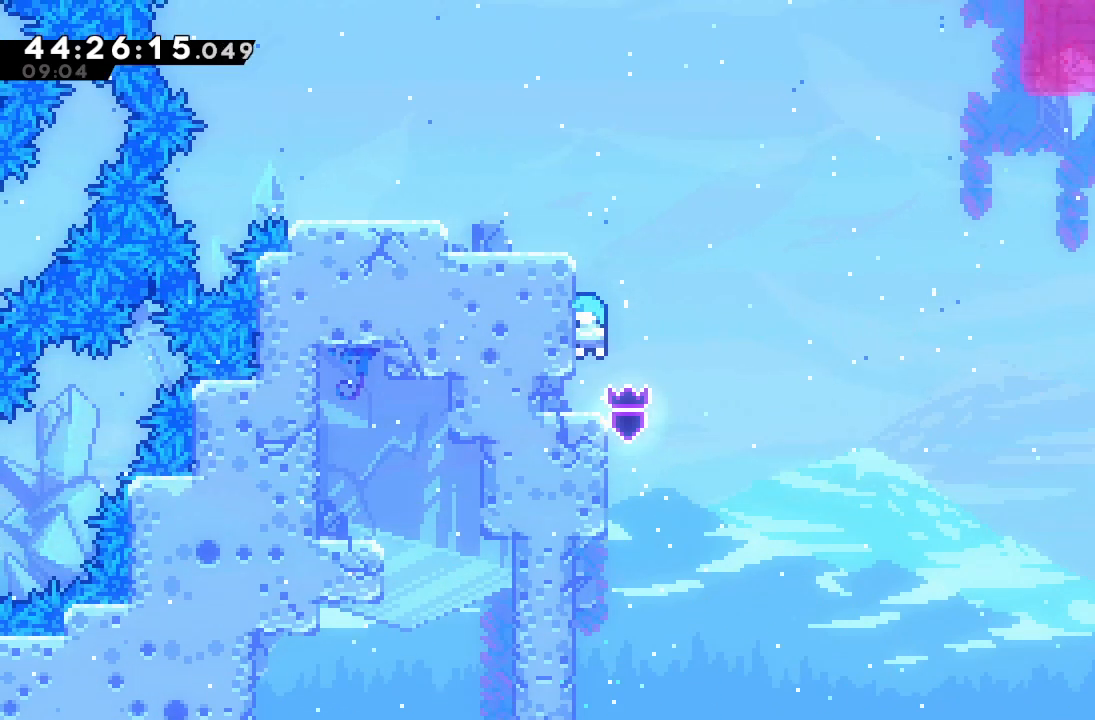
{"keys": ["left"], "events": [[133, "s", "down"], [133, "up", "down"], [367, "left", "down"], [367, "s", "up"], [433, "up", "up"]]}
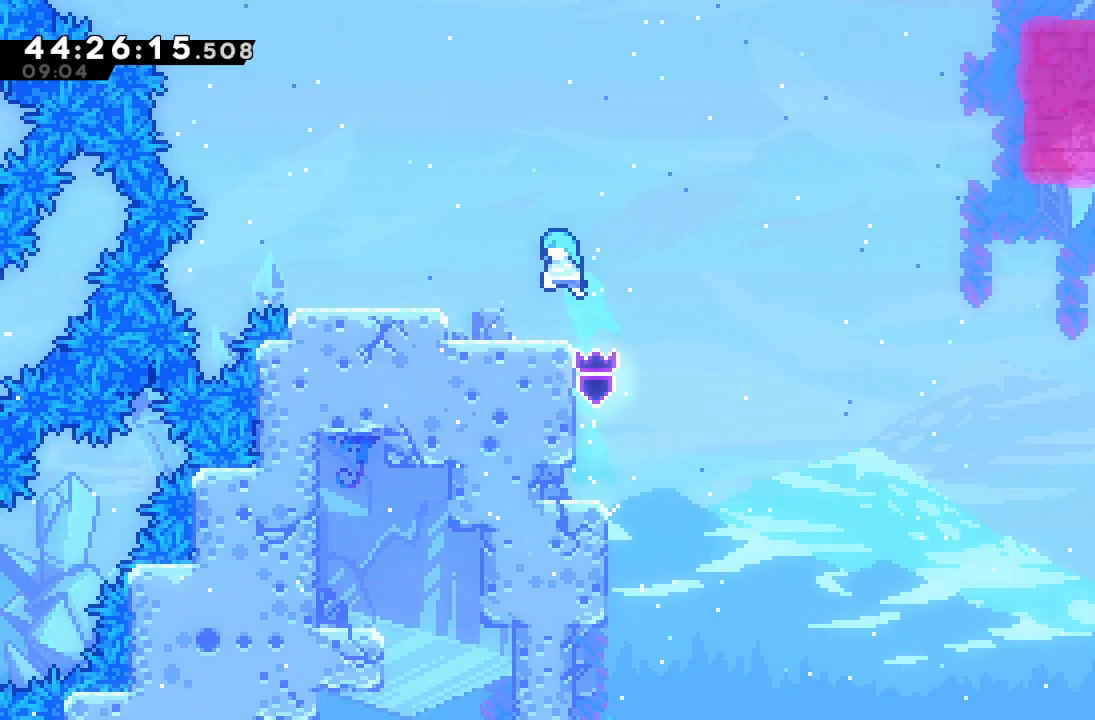
{"keys": ["right", "s"], "events": [[400, "left", "up"], [400, "right", "down"], [400, "s", "down"]]}
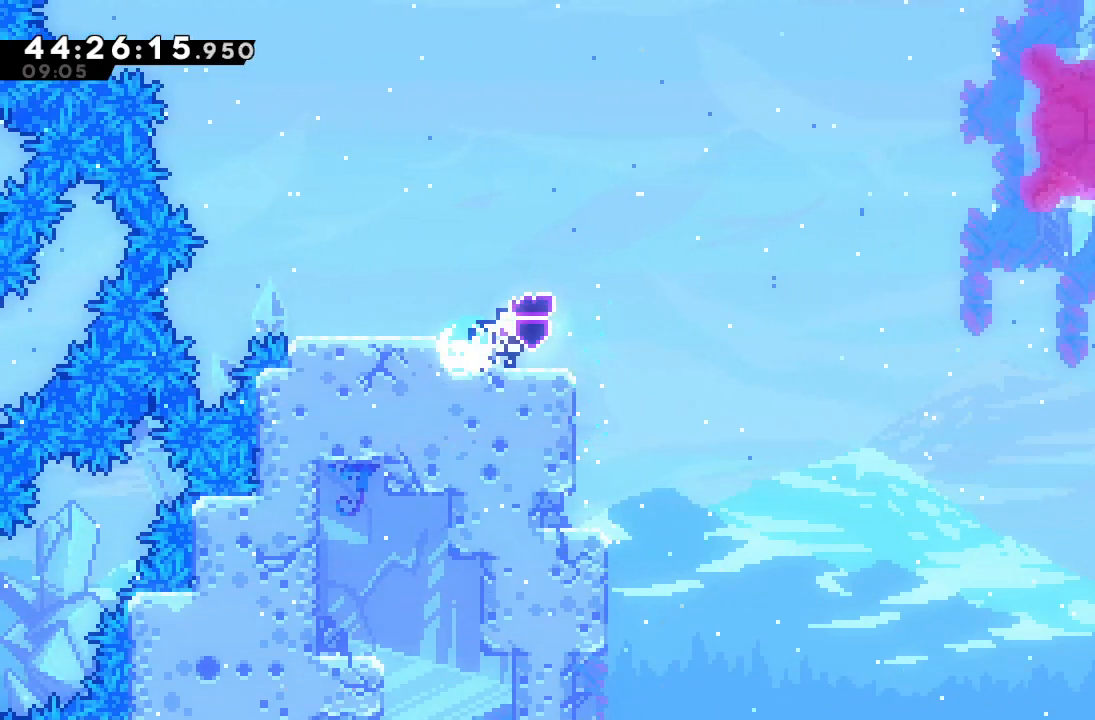
{"keys": ["right", "s", "up"], "events": [[33, "s", "up"], [133, "d", "down"], [367, "d", "up"], [467, "s", "down"], [467, "up", "down"]]}
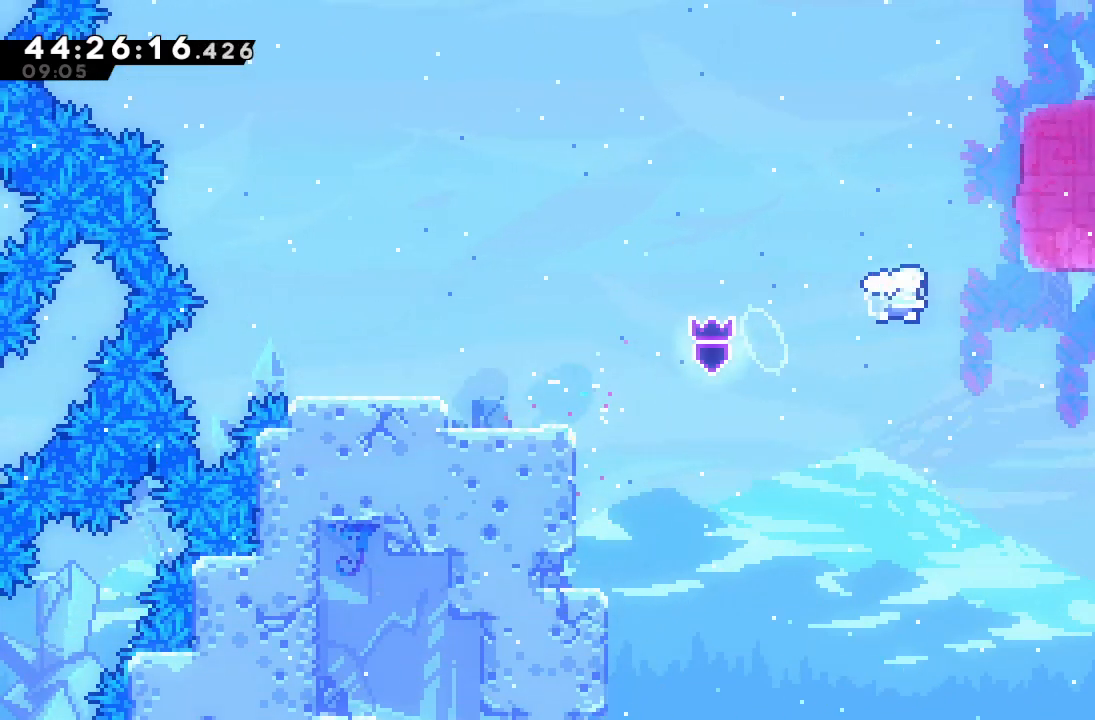
{"keys": ["right"], "events": [[233, "s", "up"], [233, "up", "up"]]}
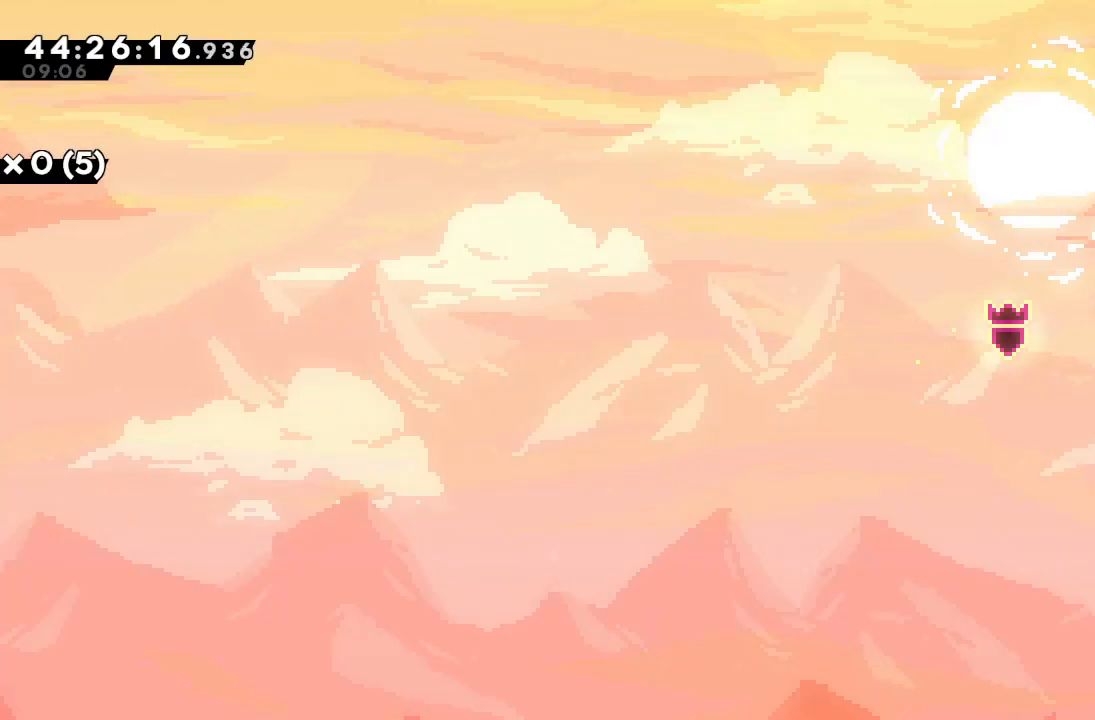
{"keys": ["d", "left"], "events": [[267, "right", "up"], [367, "d", "down"], [367, "left", "down"]]}
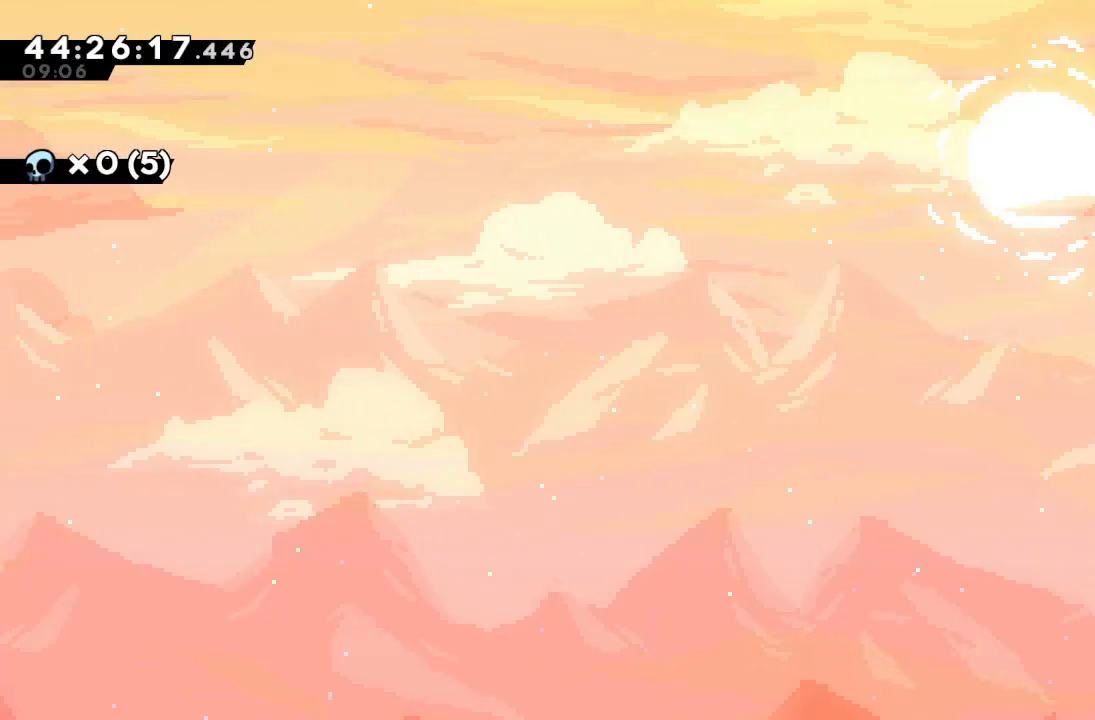
{"keys": ["a", "d", "right", "up"], "events": [[100, "d", "up"], [133, "up", "down"], [167, "left", "up"], [167, "s", "down"], [367, "a", "down"], [367, "s", "up"], [467, "right", "down"], [500, "d", "down"]]}
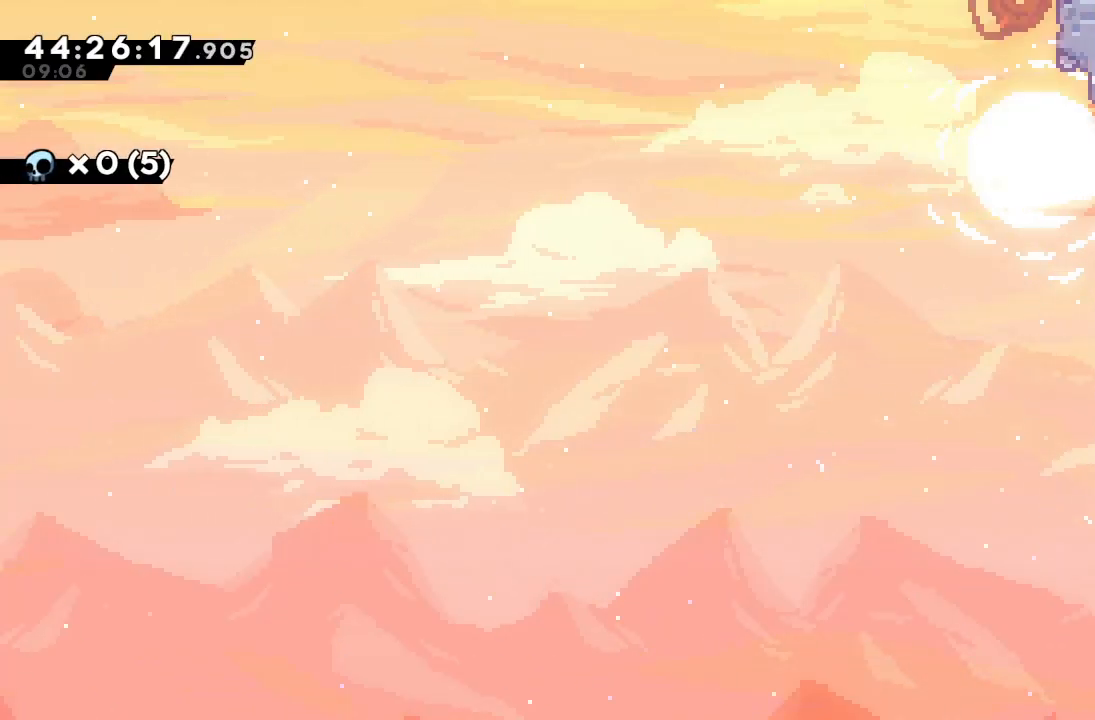
{"keys": ["d"], "events": [[267, "a", "up"], [267, "d", "up"], [300, "up", "up"], [333, "right", "up"], [500, "d", "down"]]}
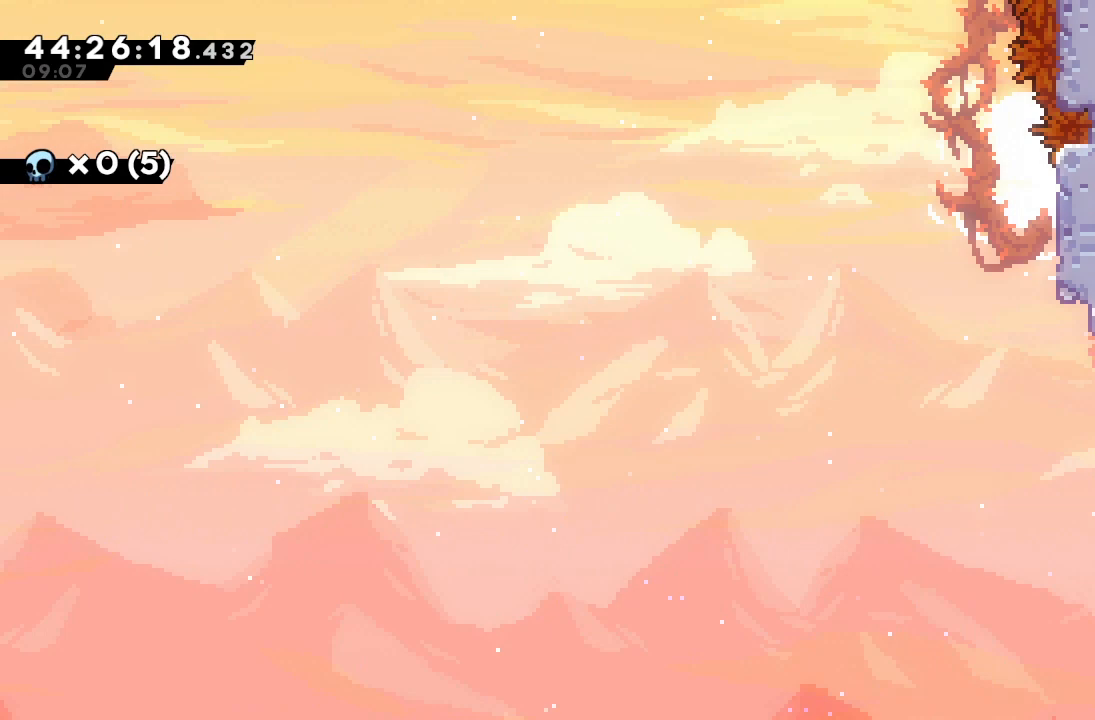
{"keys": ["a", "up"], "events": [[167, "d", "up"], [200, "up", "down"], [267, "s", "down"], [467, "s", "up"], [500, "a", "down"]]}
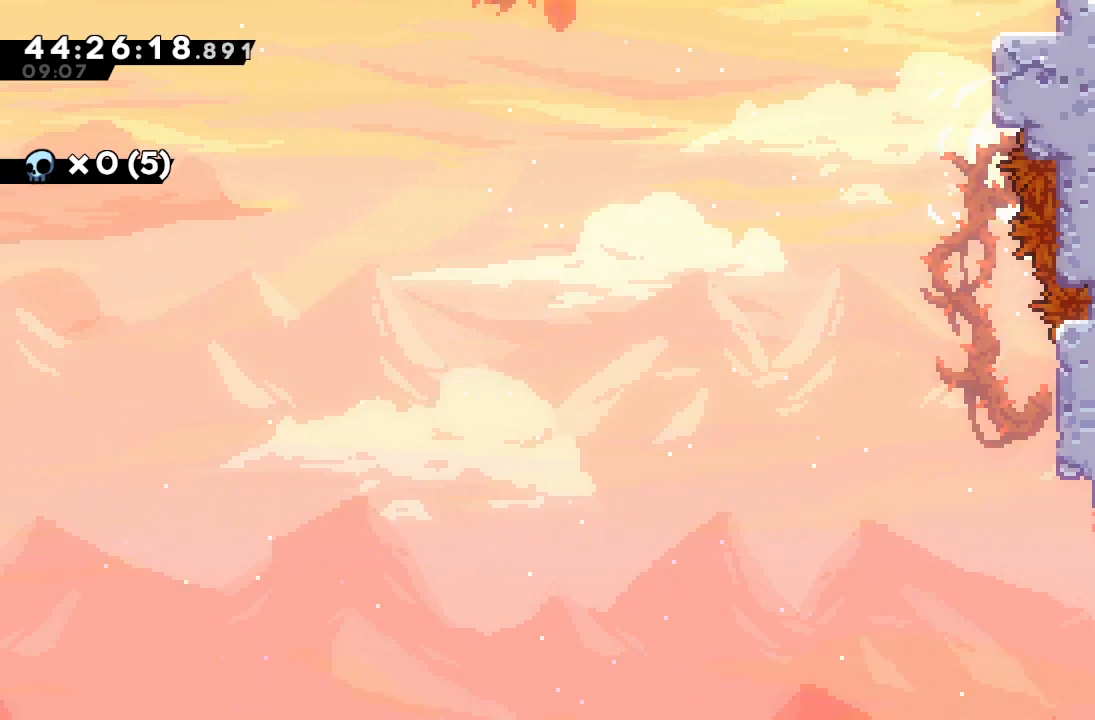
{"keys": [], "events": [[33, "right", "down"], [100, "d", "down"], [333, "a", "up"], [333, "d", "up"], [367, "right", "up"], [367, "up", "up"]]}